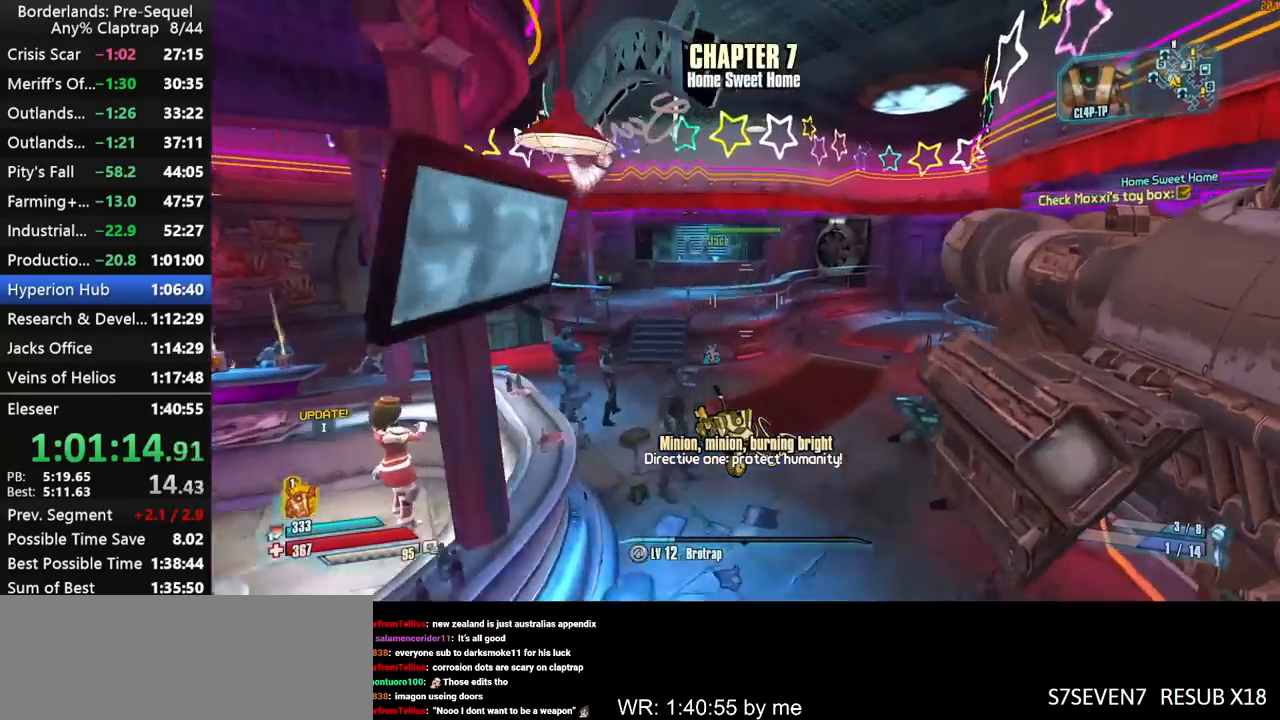
Gameplay with keyboard and mouse; each line is a JSON object with the keys held at the frame after it. "events" lists presses ("down") and releases ("up") of "1", "2", "3", "4", "5", "a", "b", "c", "ctrl", "d", "down", "e", "f", "g", "left", "q", "r", "right", "s", "shift", "space", "t", "up", "v", "w", "x", "y" and "z" between this image and that frame as [ms after this image, input, new state], when the widget could be followed in between. No other keys are recorded. "mouse_move" is the direction in which the mouse moves at that frame (one of eight, or "still"), when it could be read. Mouse buttons are not recorded.
{"keys": ["w"], "mouse_move": "right", "events": [[34, "ctrl", "down"], [34, "d", "up"], [34, "shift", "down"], [117, "shift", "up"], [167, "ctrl", "up"], [167, "shift", "down"], [367, "d", "down"], [450, "shift", "up"], [500, "d", "up"]]}
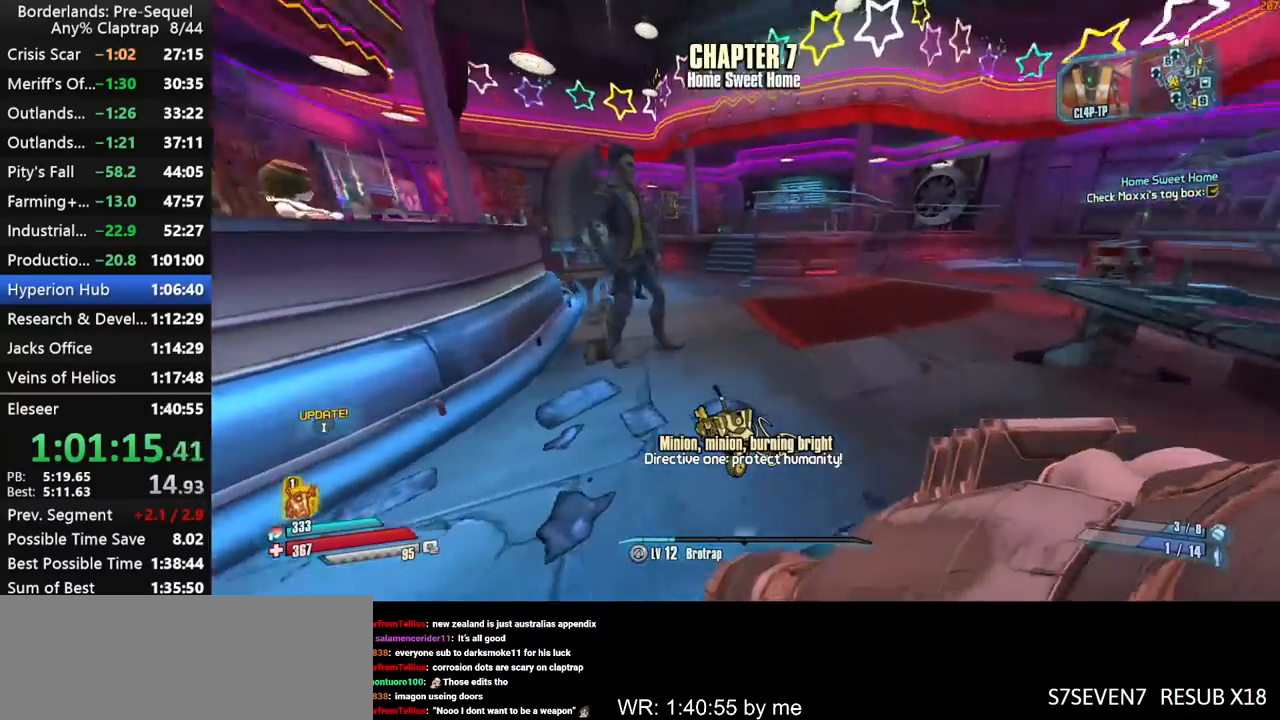
{"keys": ["a", "w"], "mouse_move": "up", "events": [[184, "a", "down"]]}
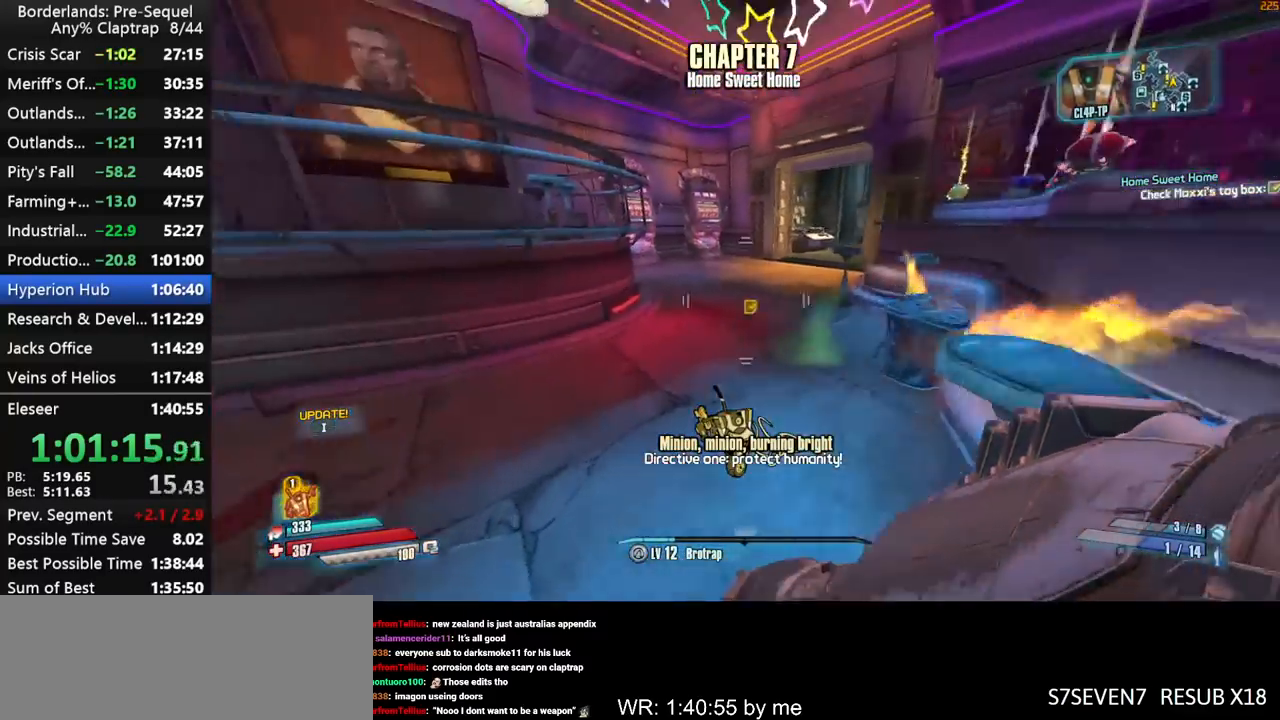
{"keys": ["d", "w"], "mouse_move": "still", "events": [[17, "a", "up"], [200, "d", "down"]]}
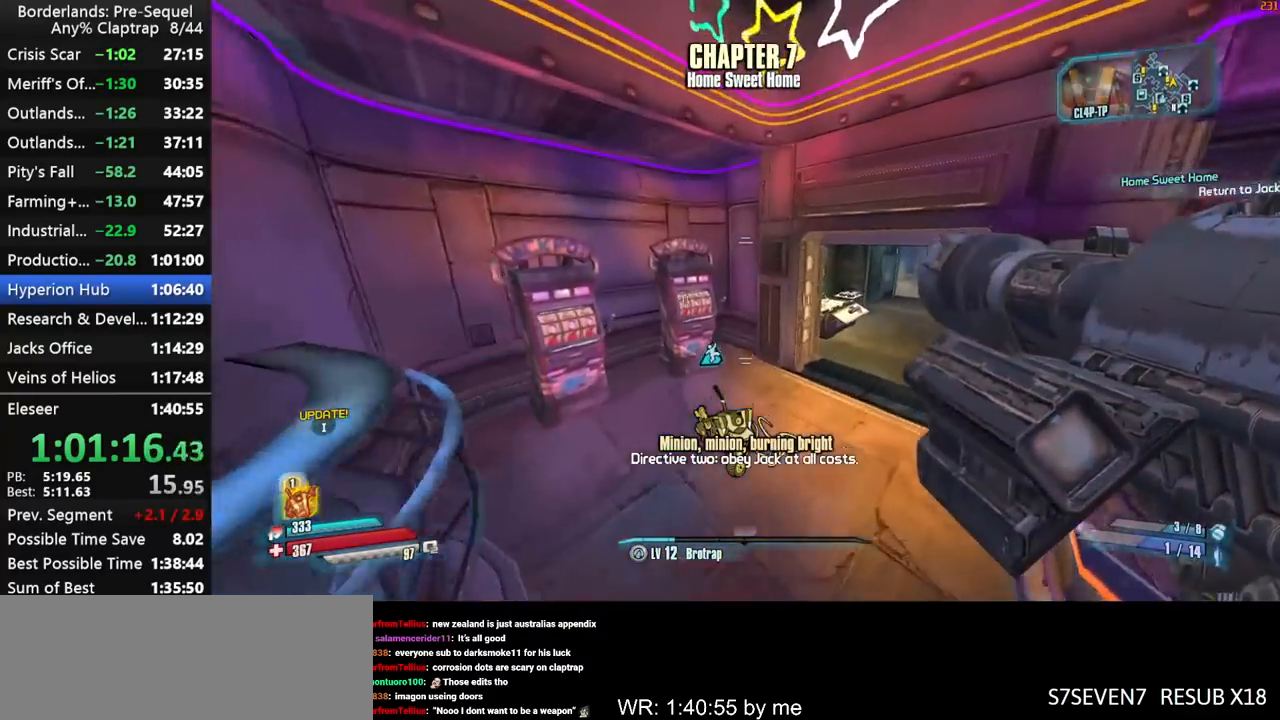
{"keys": ["ctrl", "d", "shift", "w"], "mouse_move": "up-right", "events": [[500, "ctrl", "down"], [500, "shift", "down"]]}
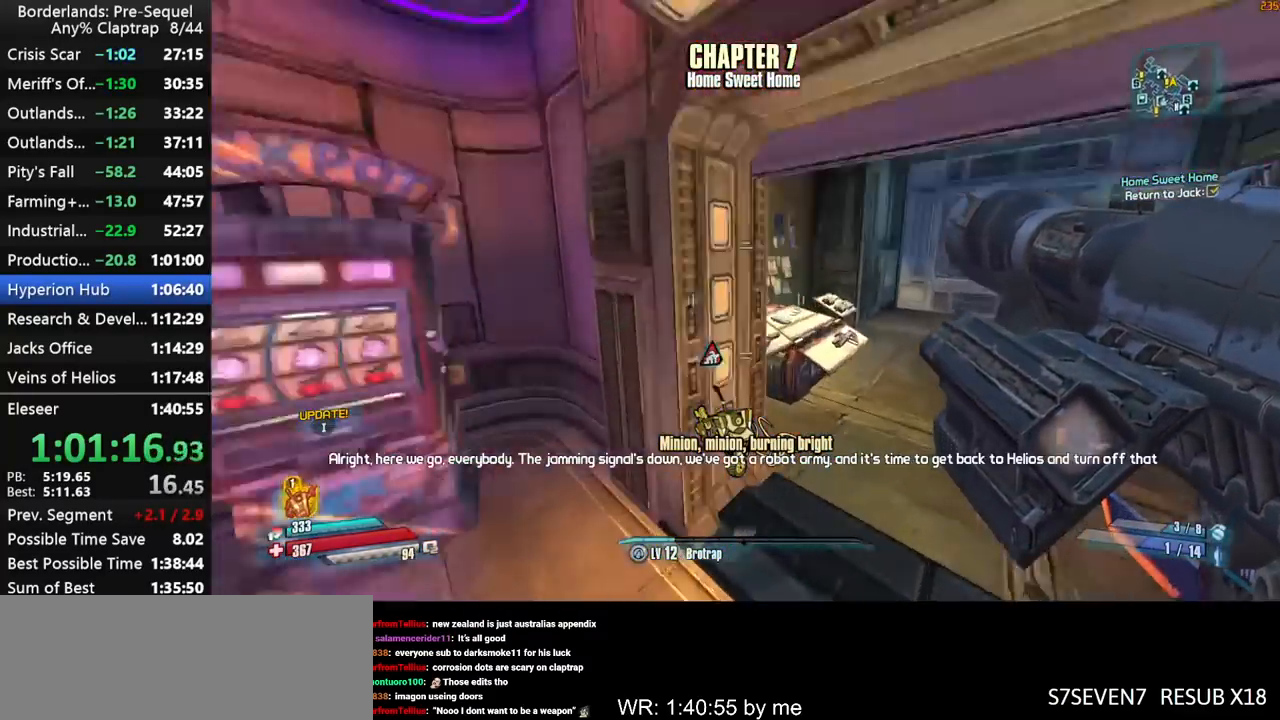
{"keys": ["w"], "mouse_move": "left", "events": [[184, "ctrl", "up"], [284, "shift", "up"], [334, "d", "up"]]}
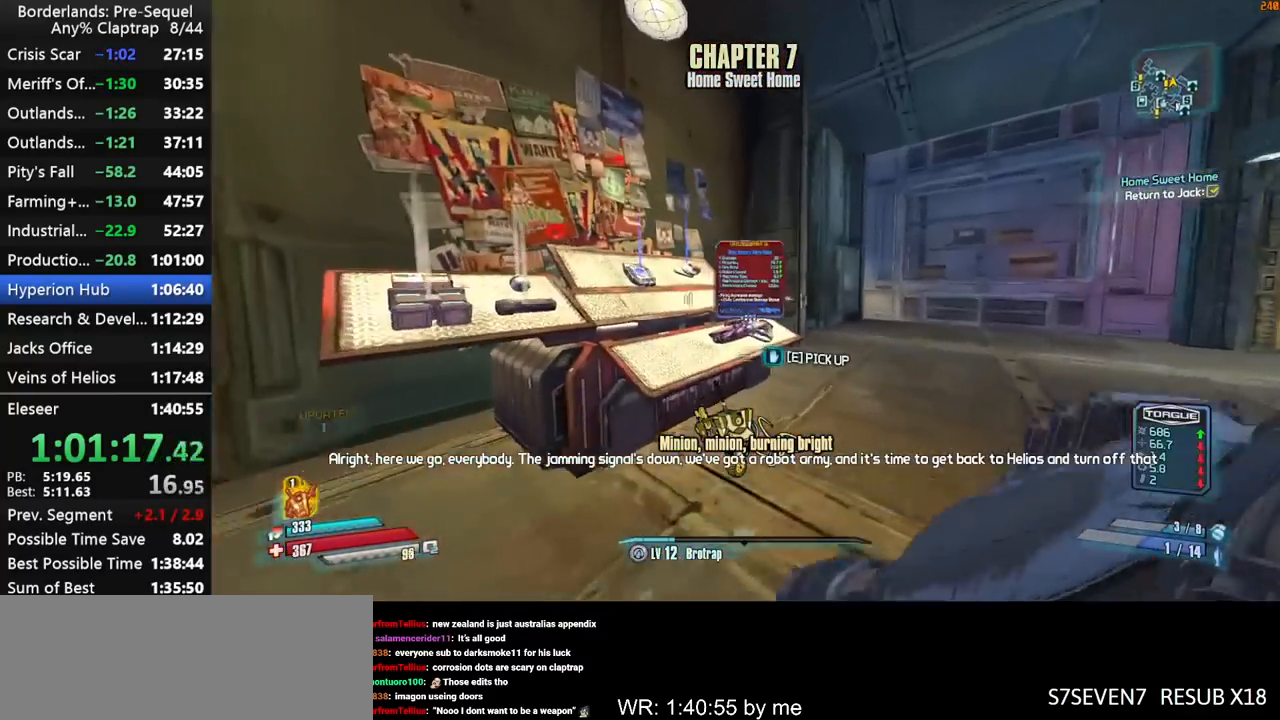
{"keys": ["e"], "mouse_move": "up-right", "events": [[17, "w", "up"], [150, "e", "down"], [200, "w", "down"], [250, "e", "up"], [334, "e", "down"], [384, "w", "up"]]}
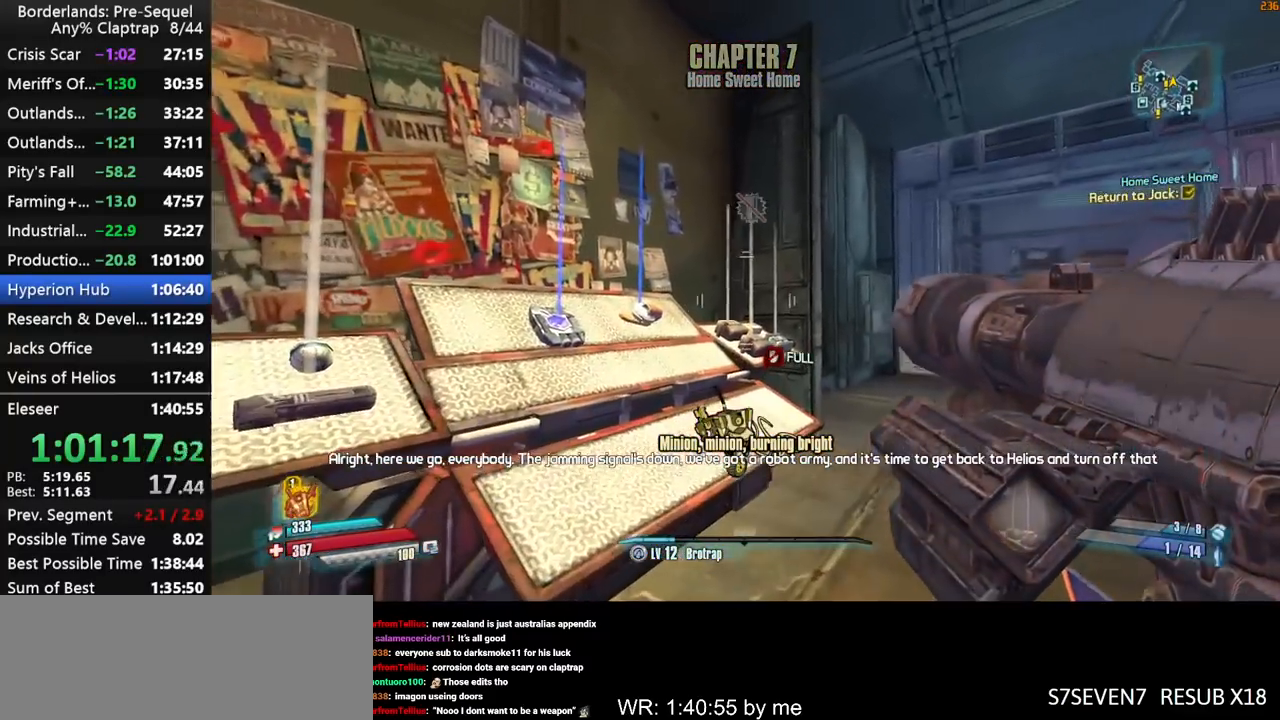
{"keys": ["e"], "mouse_move": "up", "events": [[167, "s", "down"], [217, "a", "down"], [317, "e", "up"], [317, "s", "up"], [367, "a", "up"], [500, "e", "down"]]}
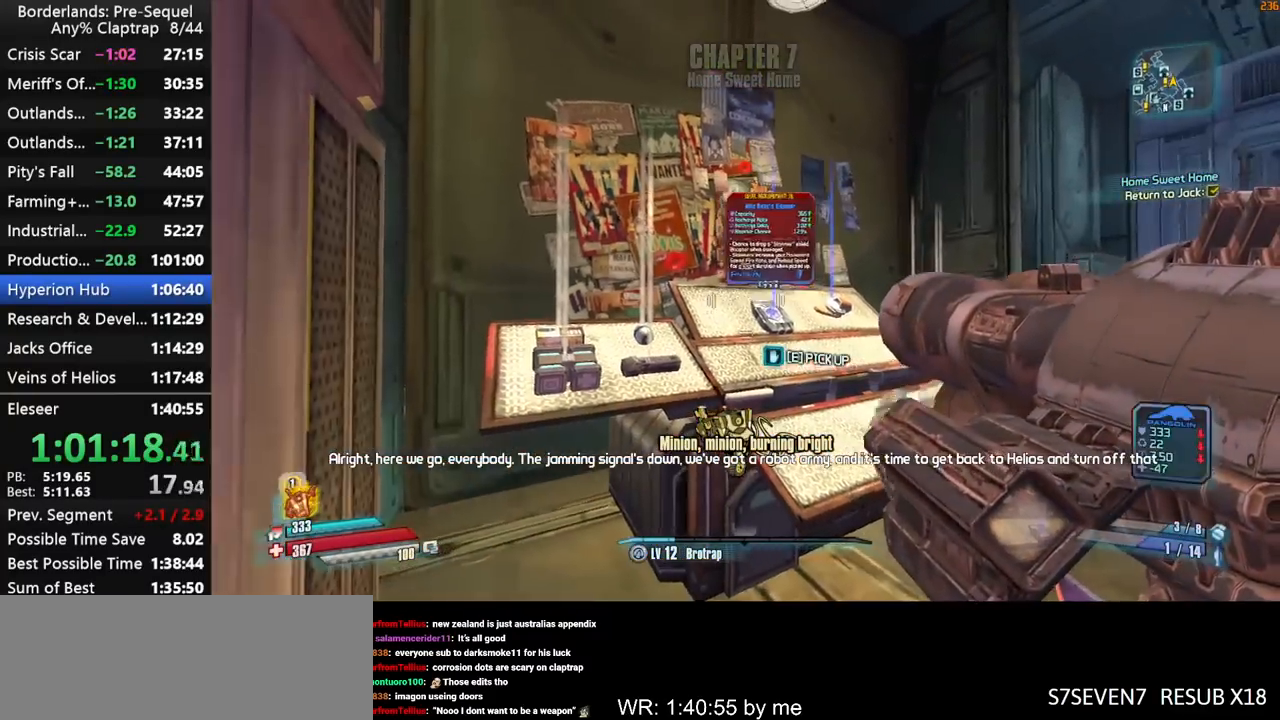
{"keys": ["e"], "mouse_move": "still", "events": [[50, "e", "up"], [234, "e", "down"]]}
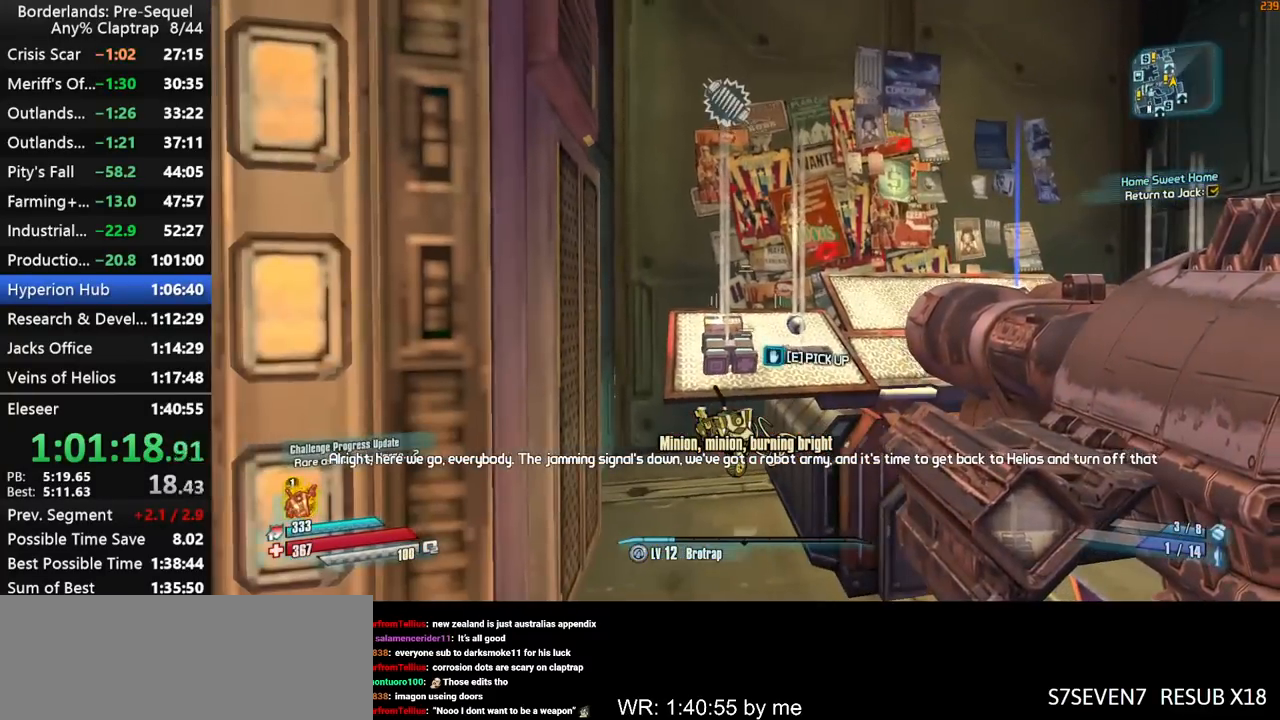
{"keys": [], "mouse_move": "still", "events": [[100, "1", "down"], [150, "1", "up"], [150, "e", "up"], [300, "space", "down"], [384, "space", "up"], [434, "space", "down"], [484, "space", "up"]]}
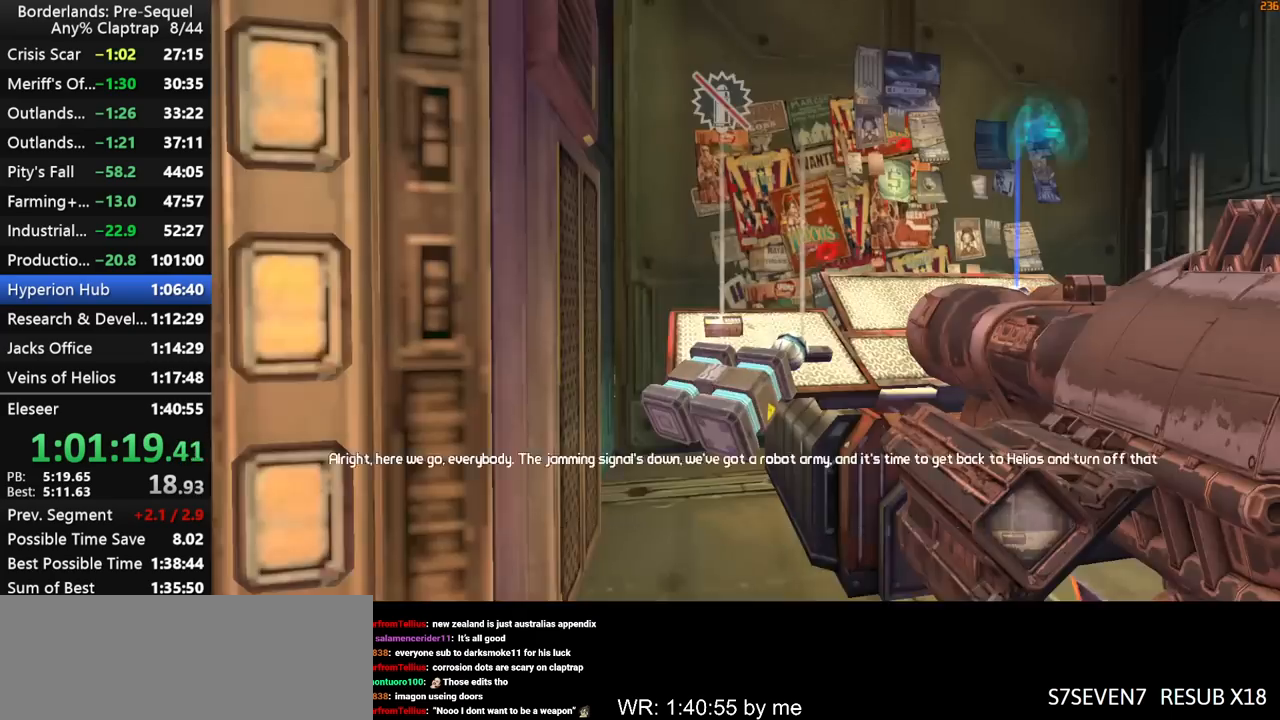
{"keys": [], "mouse_move": "still", "events": []}
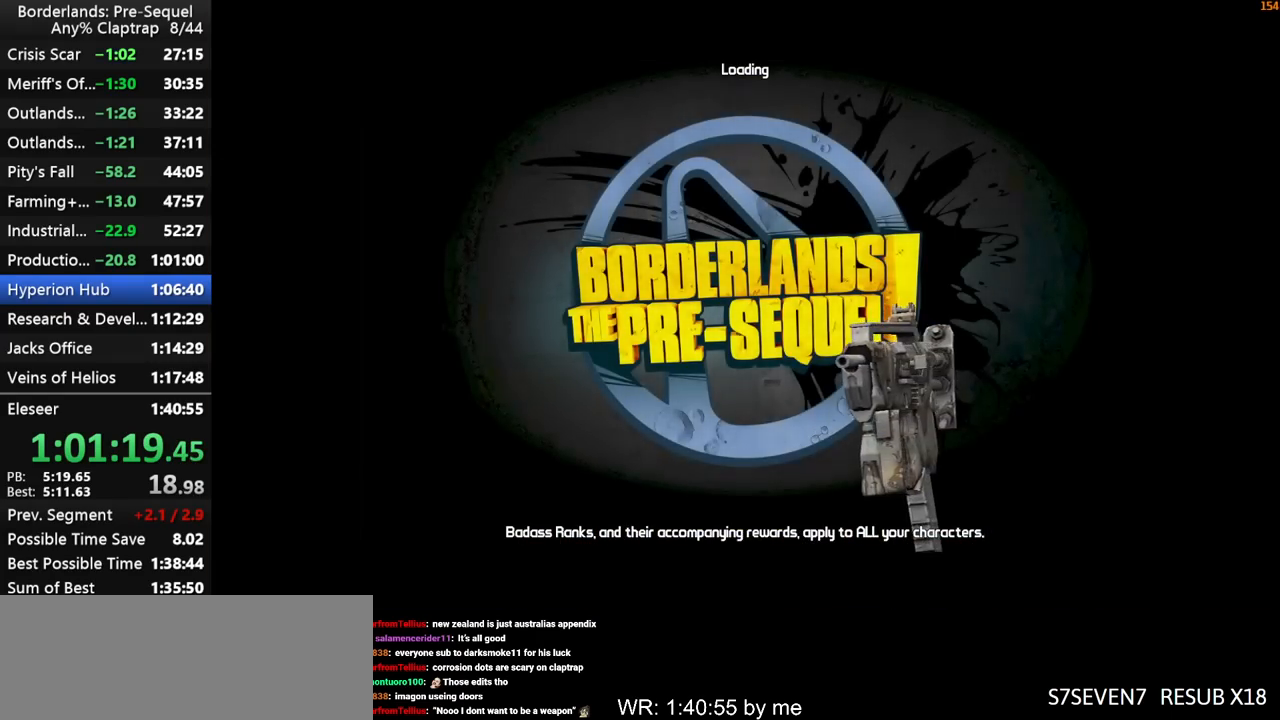
{"keys": ["space"], "mouse_move": "still", "events": [[284, "space", "down"], [334, "space", "up"], [417, "space", "down"]]}
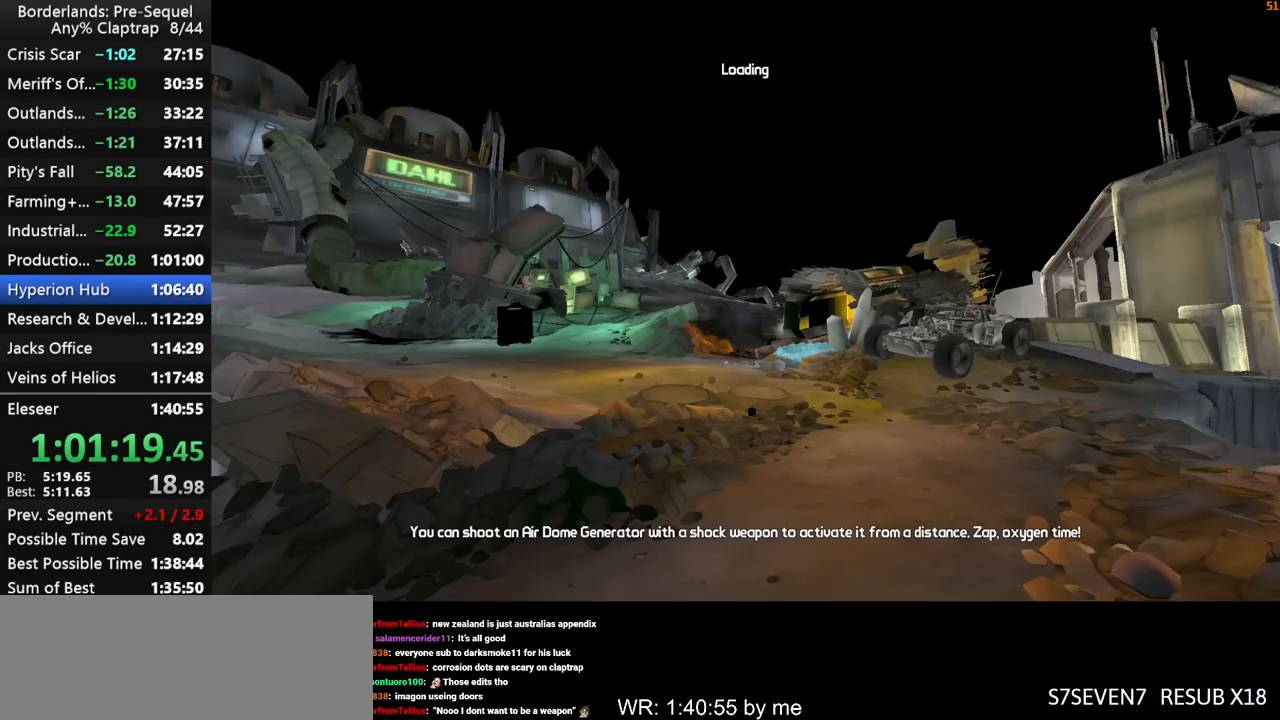
{"keys": [], "mouse_move": "still", "events": [[17, "space", "up"], [100, "space", "down"], [200, "space", "up"]]}
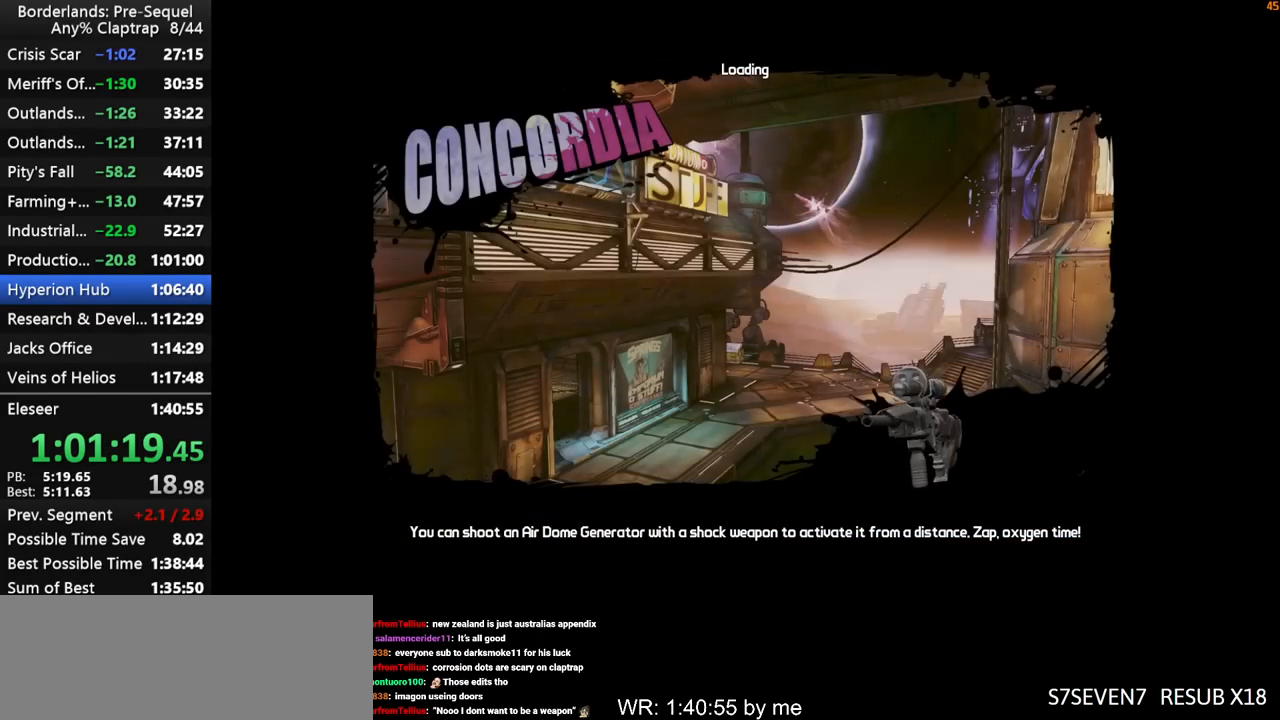
{"keys": [], "mouse_move": "still", "events": []}
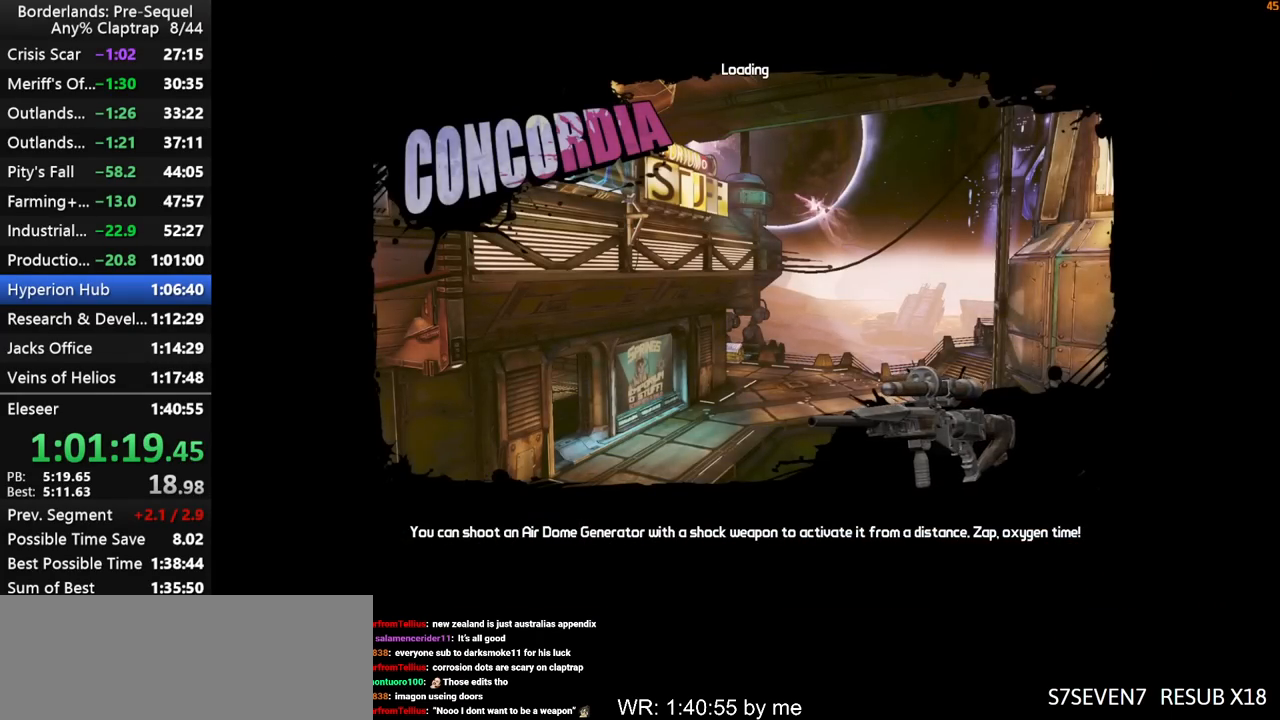
{"keys": [], "mouse_move": "still", "events": []}
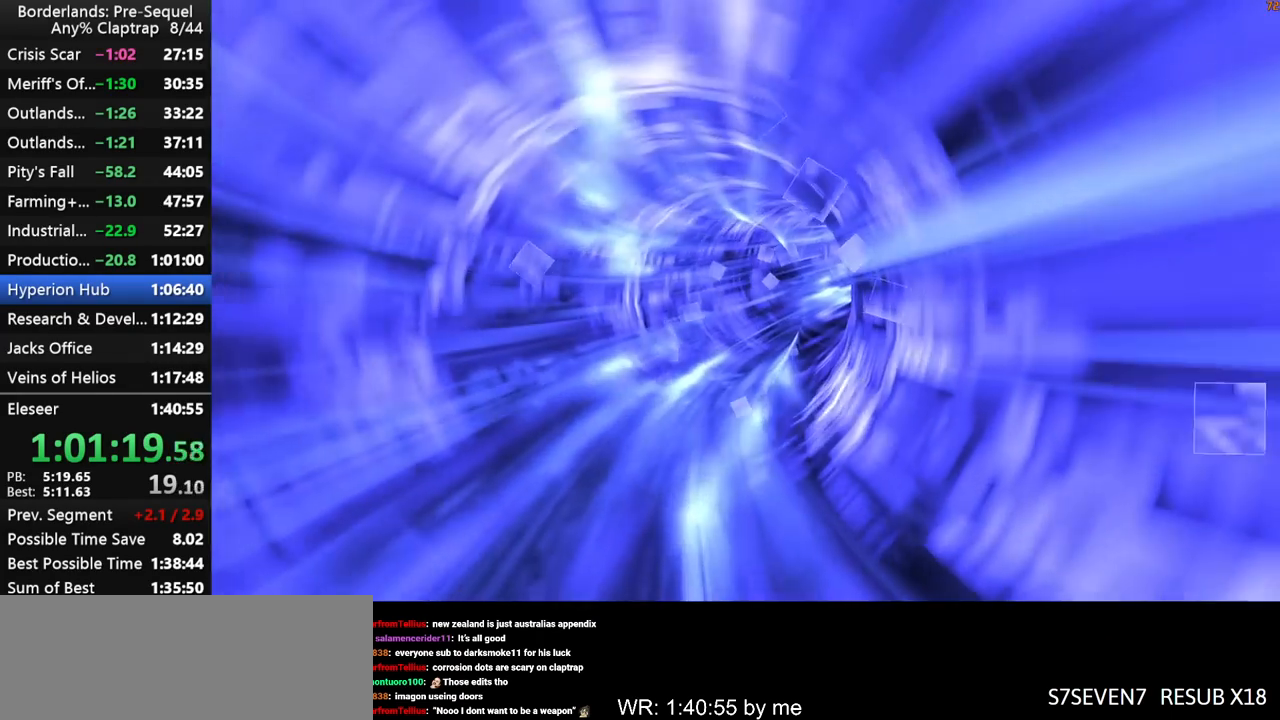
{"keys": [], "mouse_move": "still", "events": []}
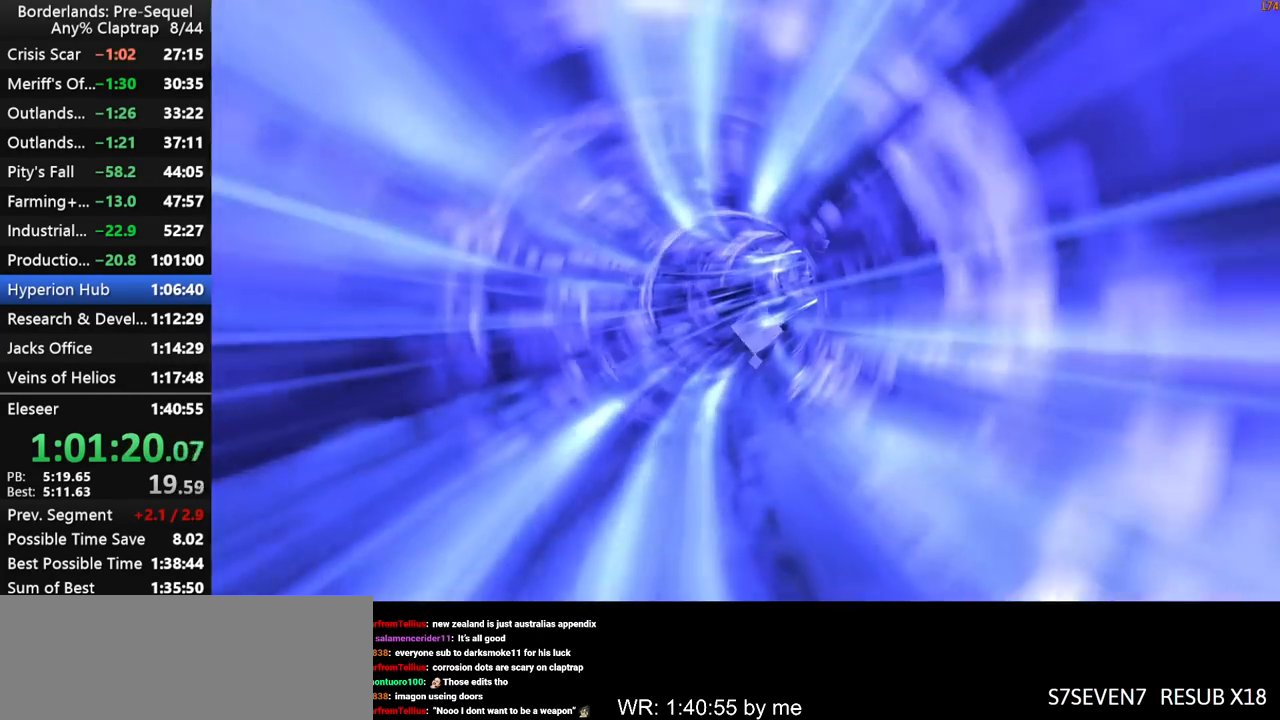
{"keys": [], "mouse_move": "still", "events": []}
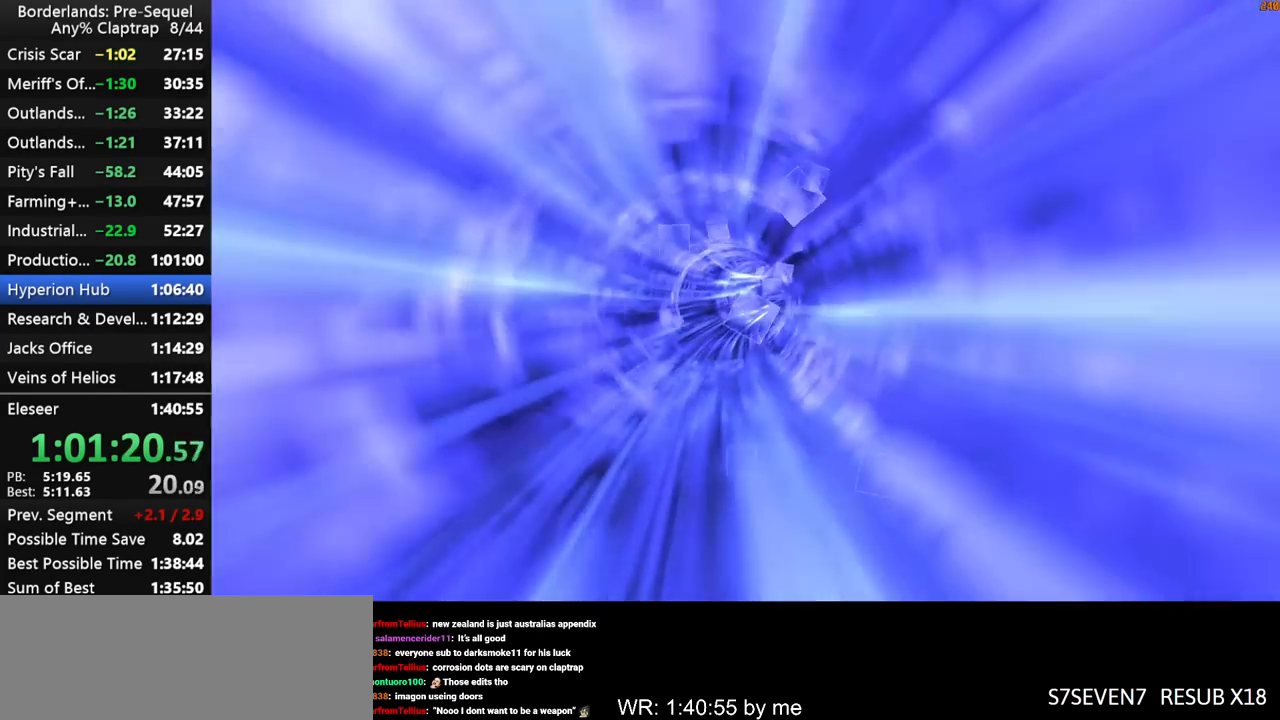
{"keys": [], "mouse_move": "still", "events": []}
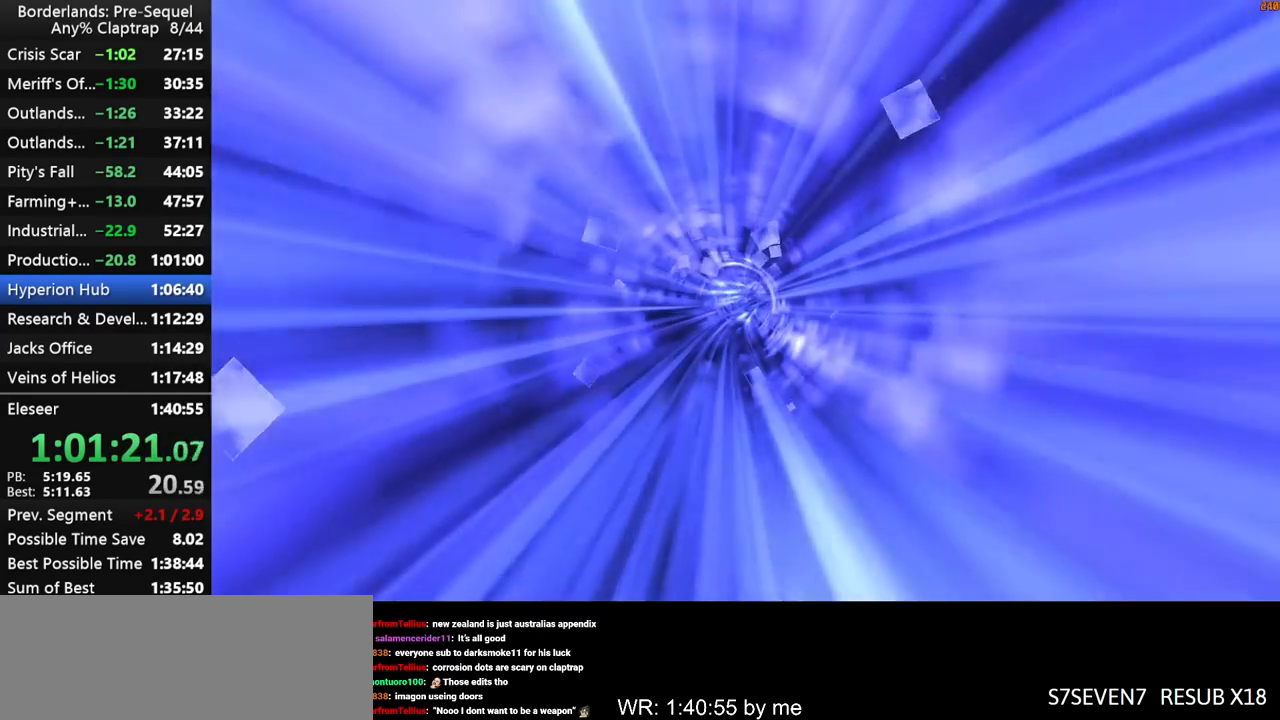
{"keys": [], "mouse_move": "still", "events": []}
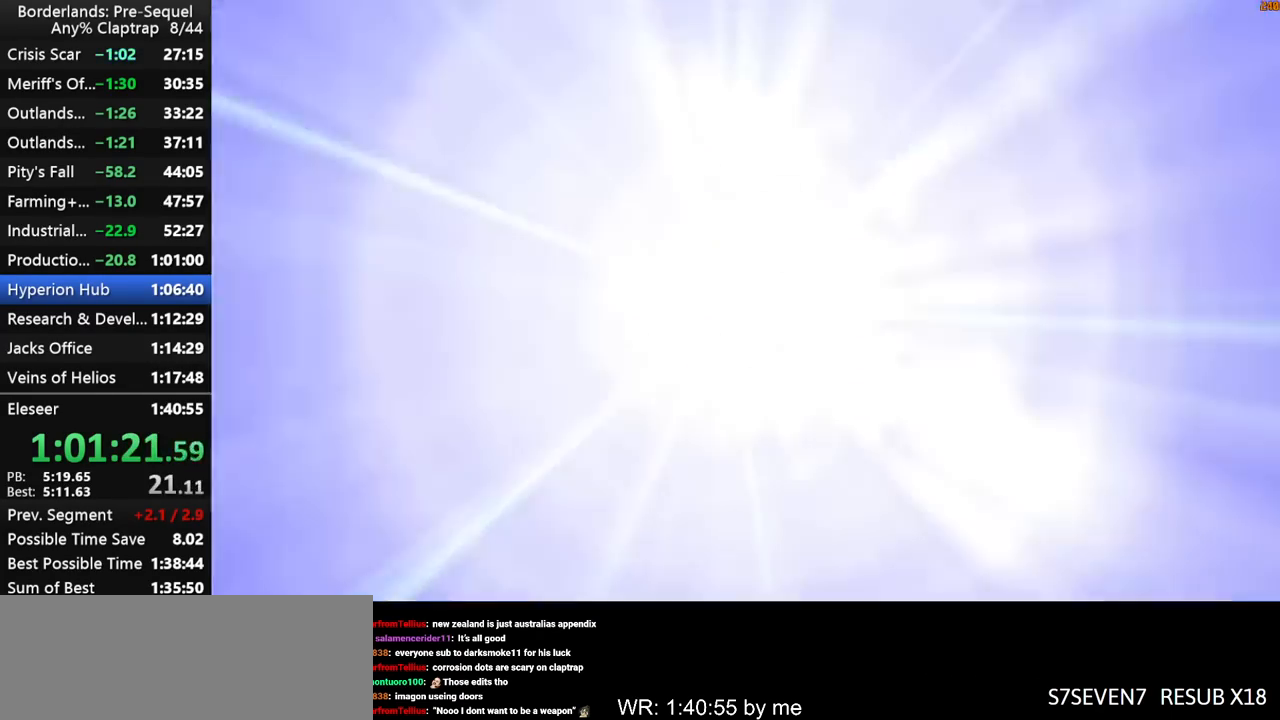
{"keys": ["2", "d"], "mouse_move": "still", "events": [[350, "d", "down"], [500, "2", "down"]]}
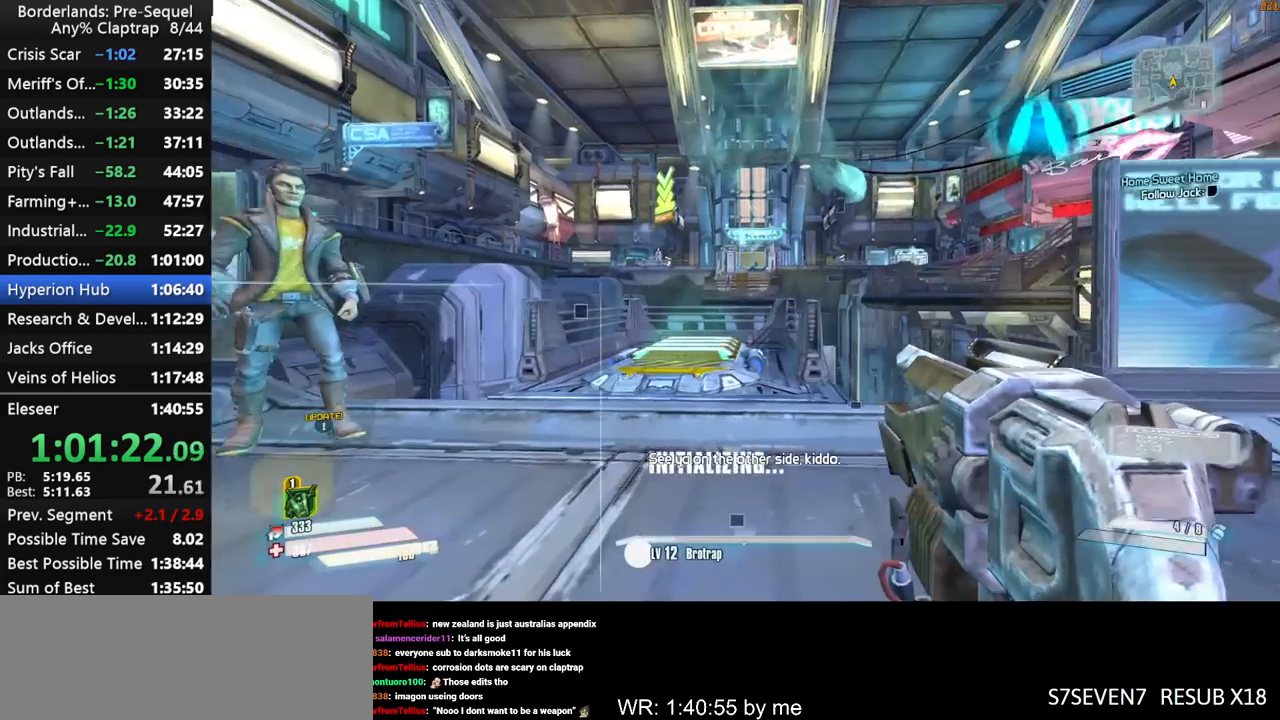
{"keys": [], "mouse_move": "still", "events": [[50, "shift", "down"], [84, "2", "up"], [184, "d", "up"], [184, "shift", "up"], [234, "shift", "down"], [284, "q", "down"], [334, "q", "up"], [367, "e", "down"], [367, "shift", "up"], [417, "e", "up"]]}
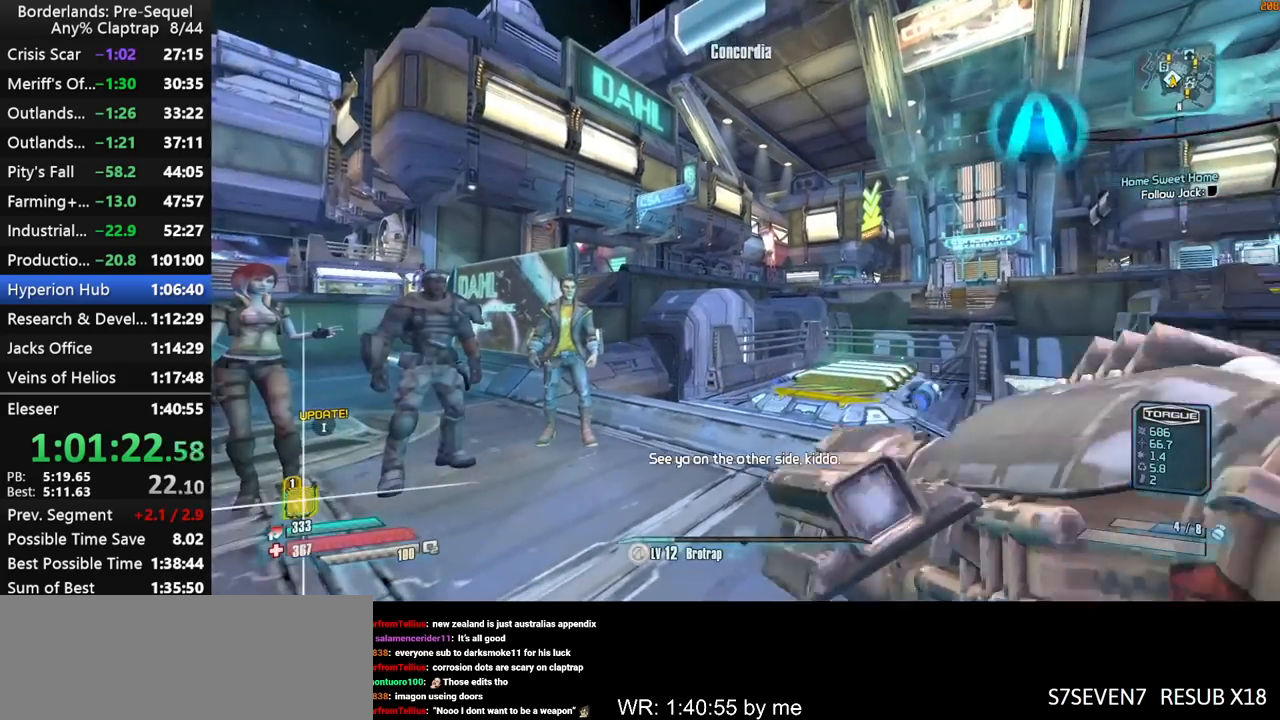
{"keys": ["d", "x"], "mouse_move": "still", "events": [[17, "d", "down"], [300, "x", "down"]]}
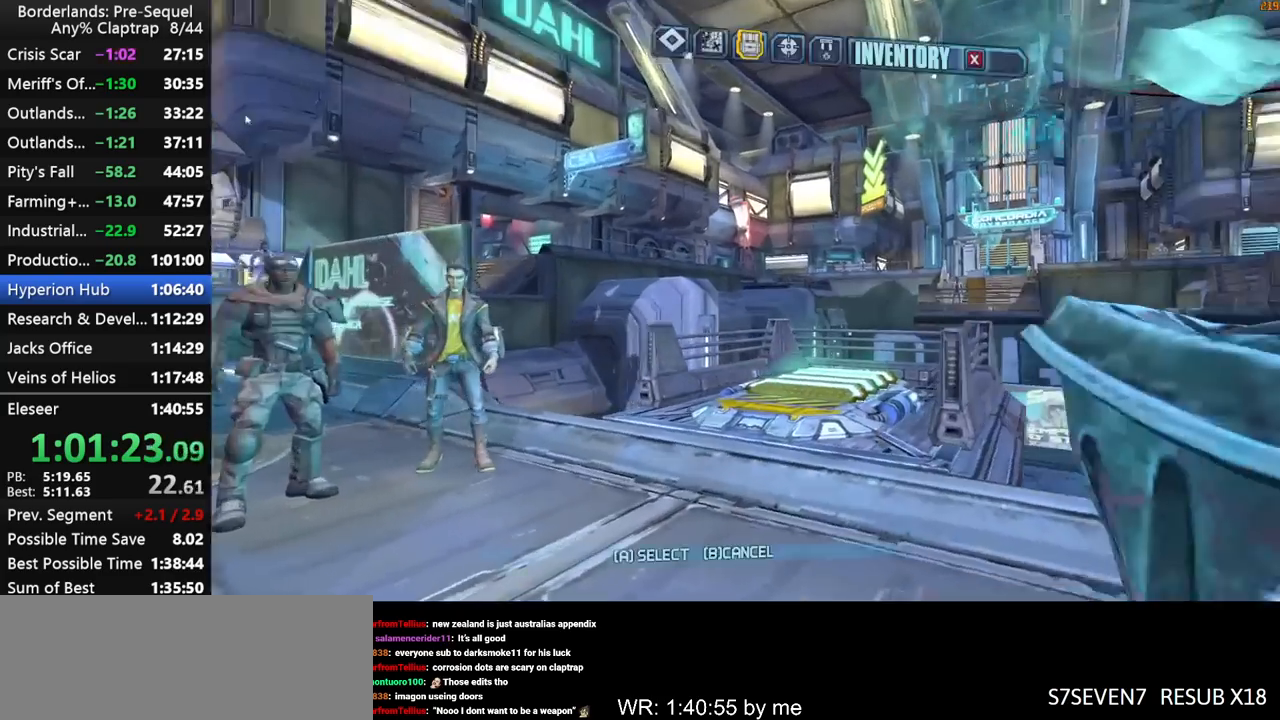
{"keys": [], "mouse_move": "down-left", "events": [[34, "x", "up"], [84, "d", "up"]]}
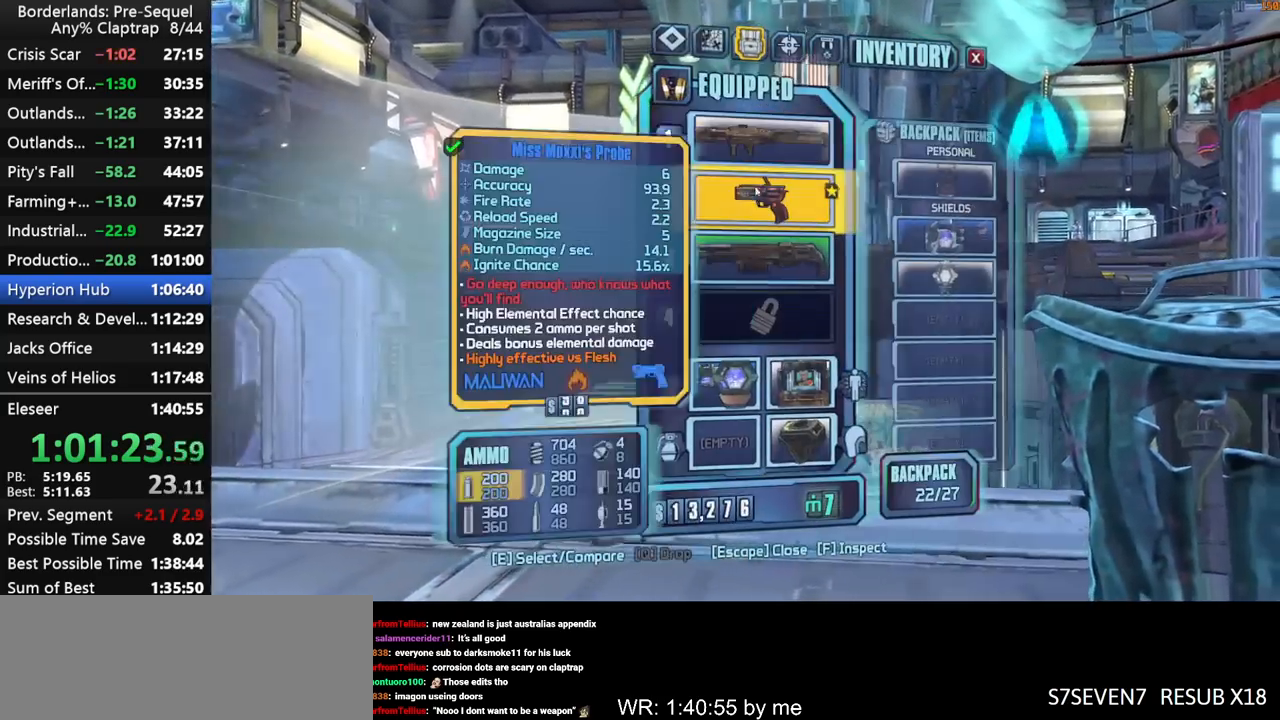
{"keys": [], "mouse_move": "still", "events": [[334, "e", "down"], [384, "e", "up"]]}
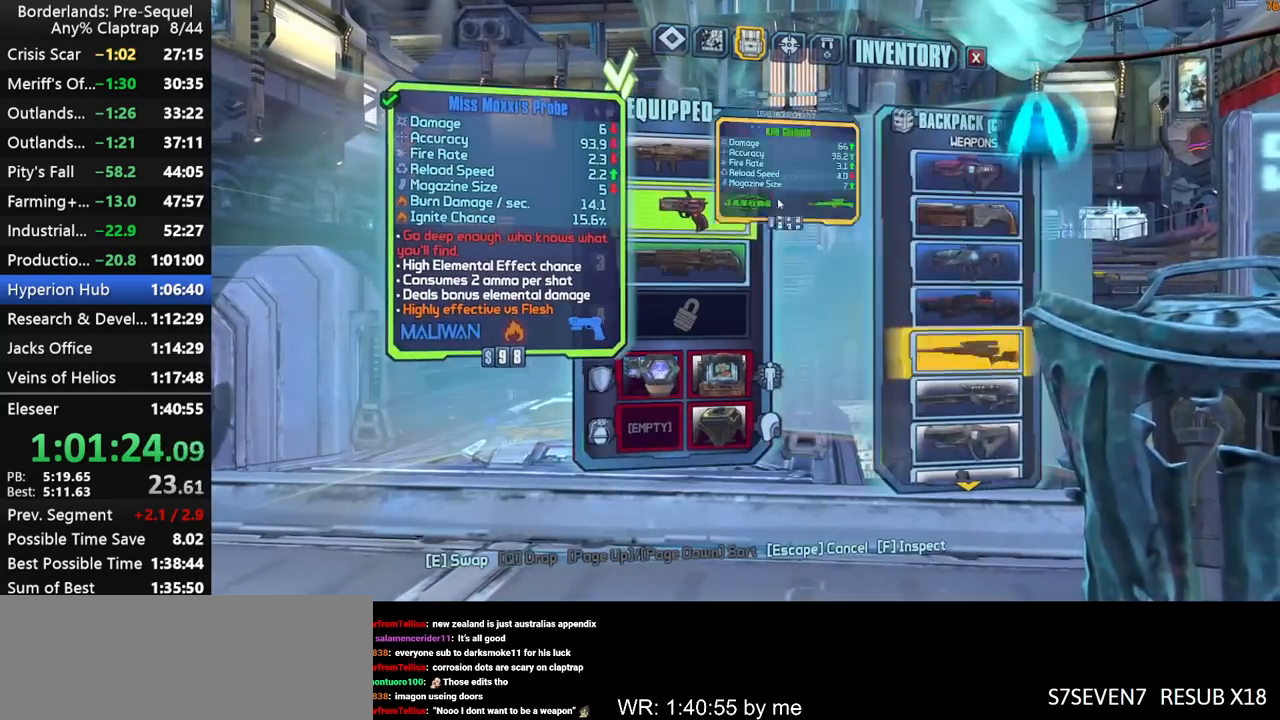
{"keys": [], "mouse_move": "still", "events": []}
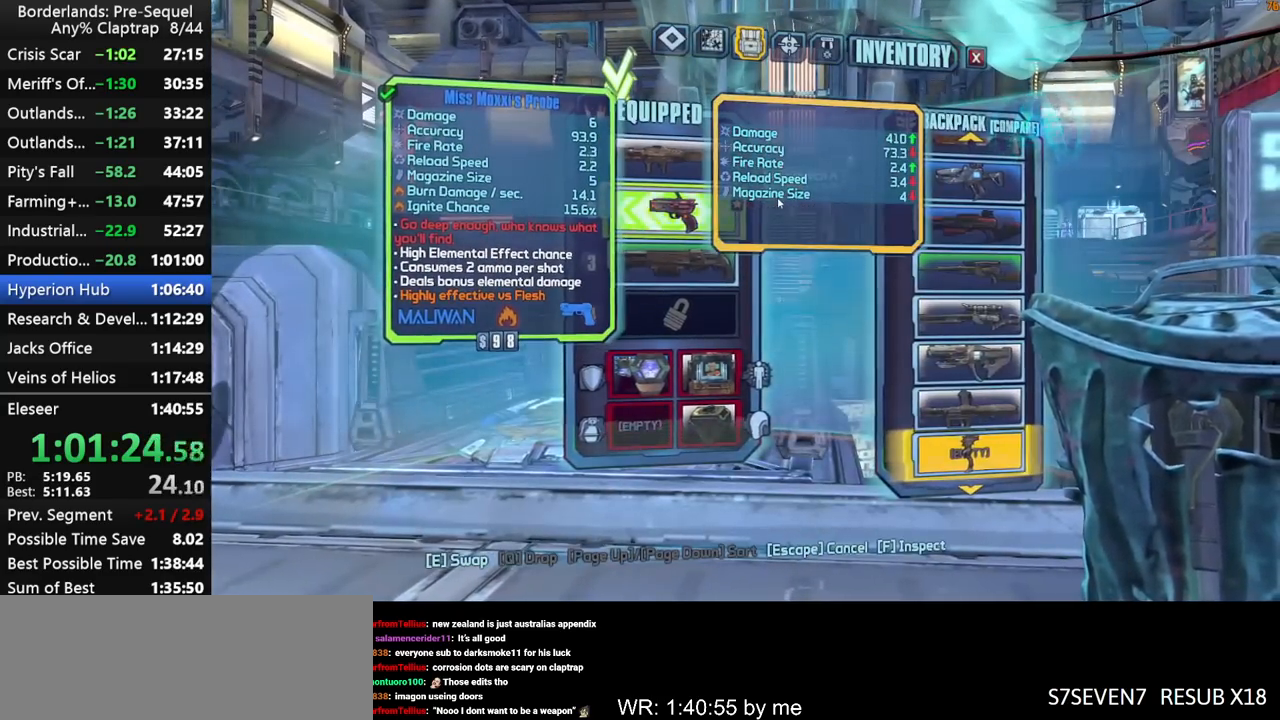
{"keys": [], "mouse_move": "still", "events": [[34, "e", "down"], [117, "e", "up"], [317, "e", "down"], [350, "e", "up"]]}